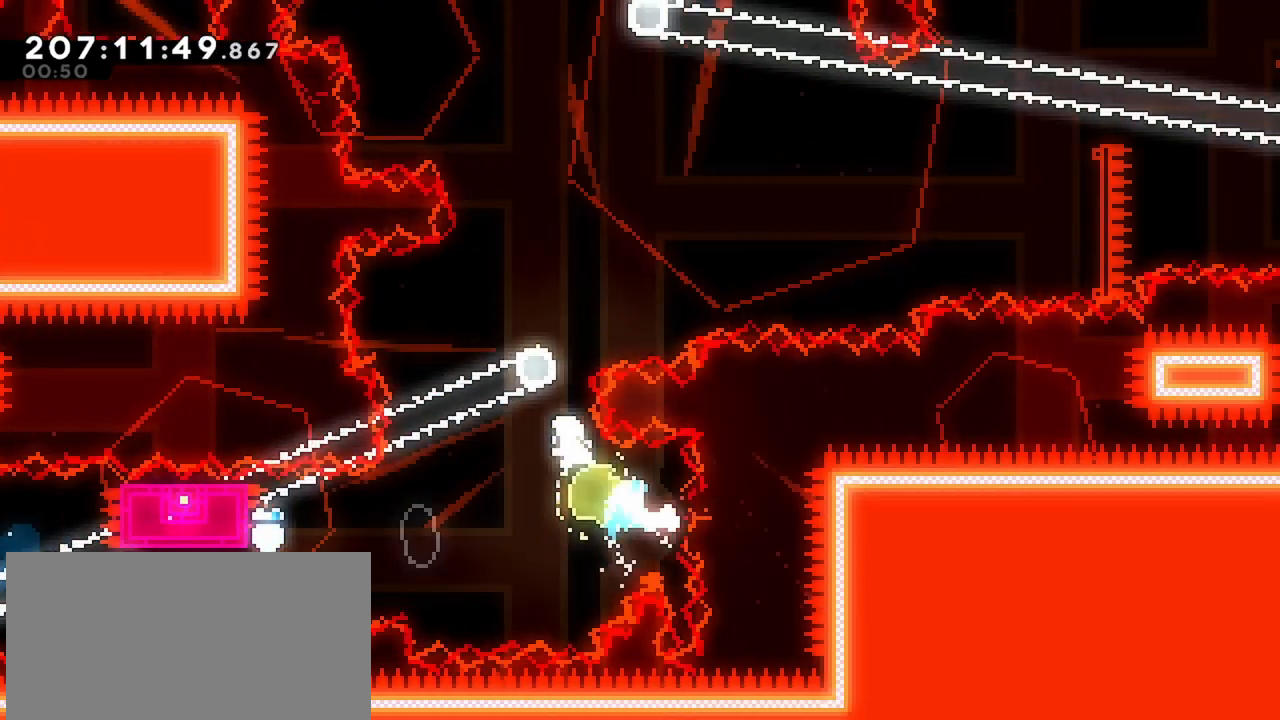
Gameplay with keyboard; each line is a JSON object with the keys held at the frame after it. "events" lists presses ("down") and releases ("up") of "dash", "demo", "down", "grab", "jump", "jump2", "left", "menu", "right" and "up" between this image and that frame as [ms after this image, input, new state], when the widget could be followed in between. No other keys are recorded. Mouse input is not recorded. Key names are as the overlay labels them; some are game actions (e.g. jump) rather than physical keys.
{"keys": ["jump", "right"], "events": [[33, "left", "up"], [33, "up", "up"], [83, "dash", "up"], [117, "dash", "down"], [117, "down", "down"], [117, "right", "down"], [267, "down", "up"], [317, "dash", "up"], [317, "jump", "down"]]}
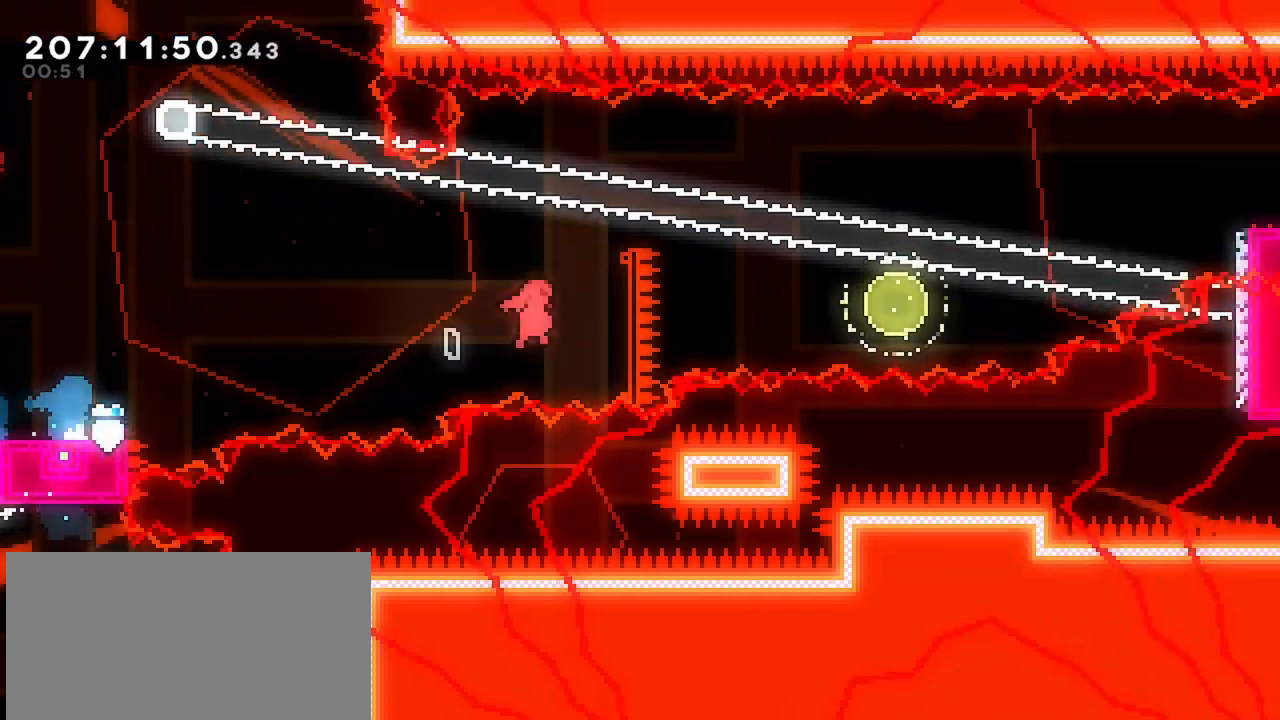
{"keys": ["dash", "down", "left", "right"], "events": [[133, "dash", "down"], [133, "jump", "up"], [133, "up", "down"], [333, "up", "up"], [367, "dash", "up"], [467, "dash", "down"], [467, "down", "down"], [467, "left", "down"]]}
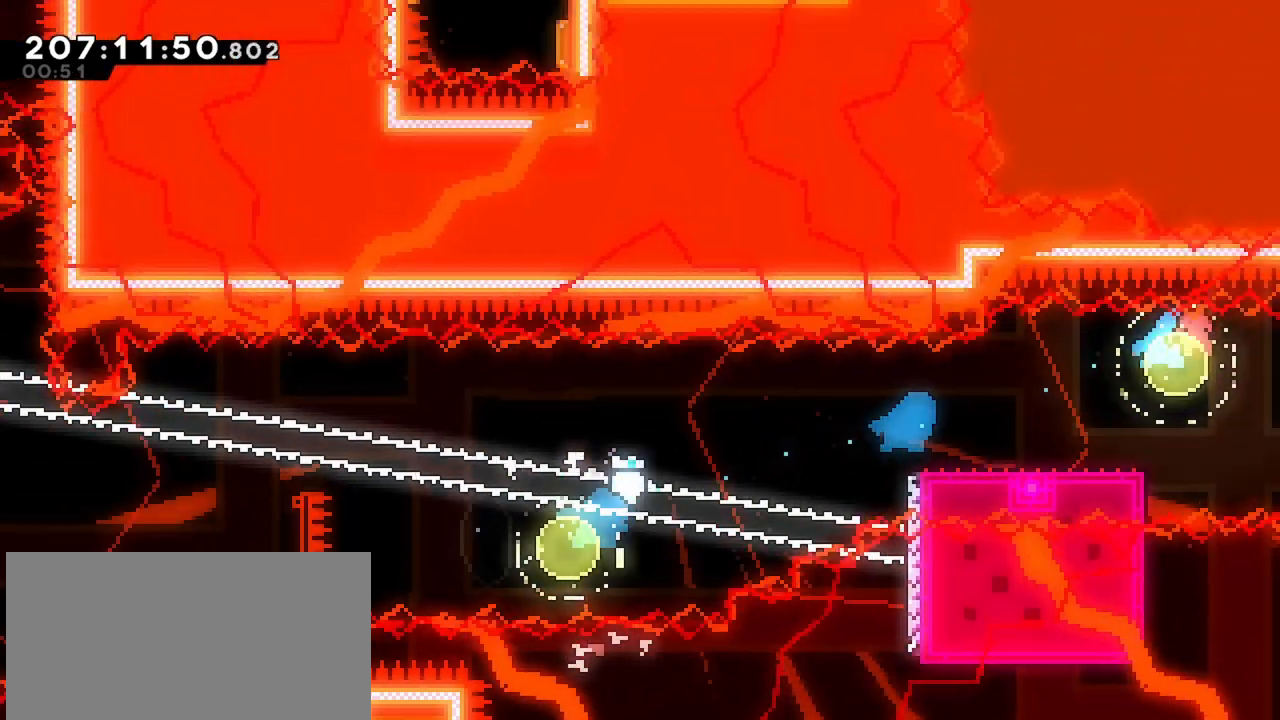
{"keys": ["jump", "left"], "events": [[17, "right", "up"], [200, "dash", "up"], [200, "down", "up"], [200, "jump", "down"]]}
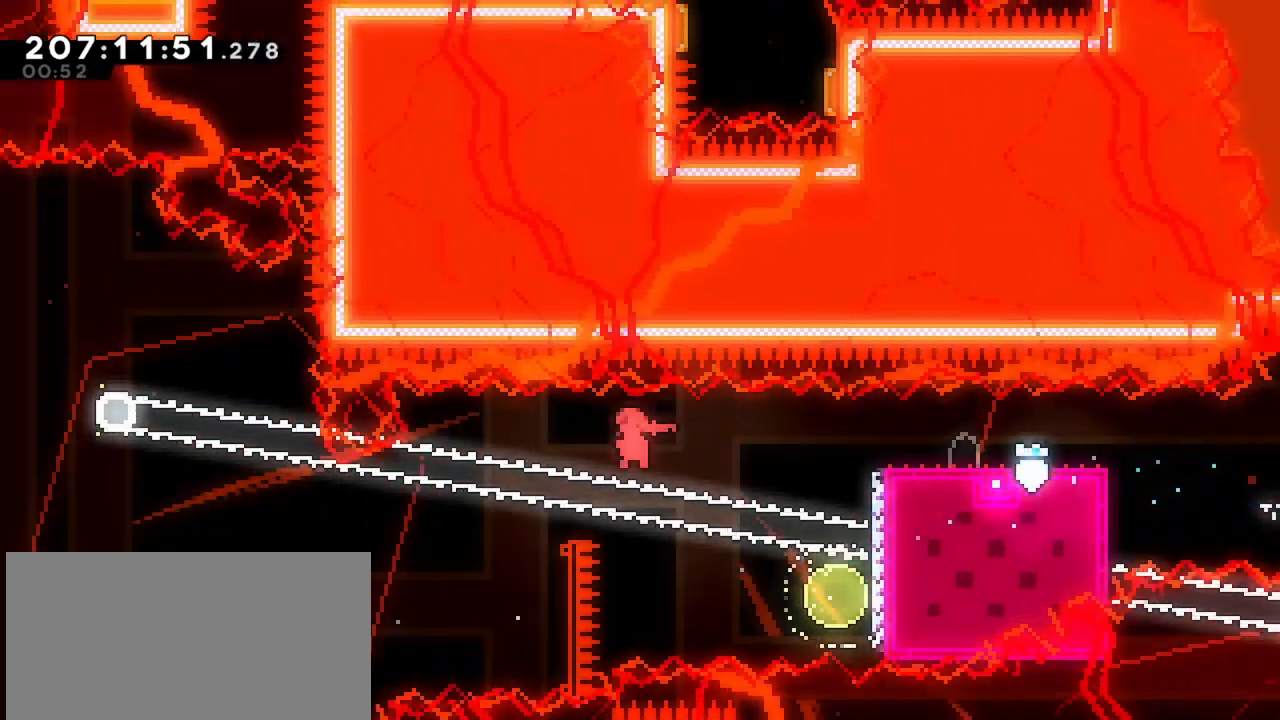
{"keys": ["jump", "left"], "events": [[167, "dash", "down"], [167, "jump", "up"], [167, "left", "up"], [167, "up", "down"], [367, "left", "down"], [367, "up", "up"], [400, "dash", "up"], [400, "jump", "down"]]}
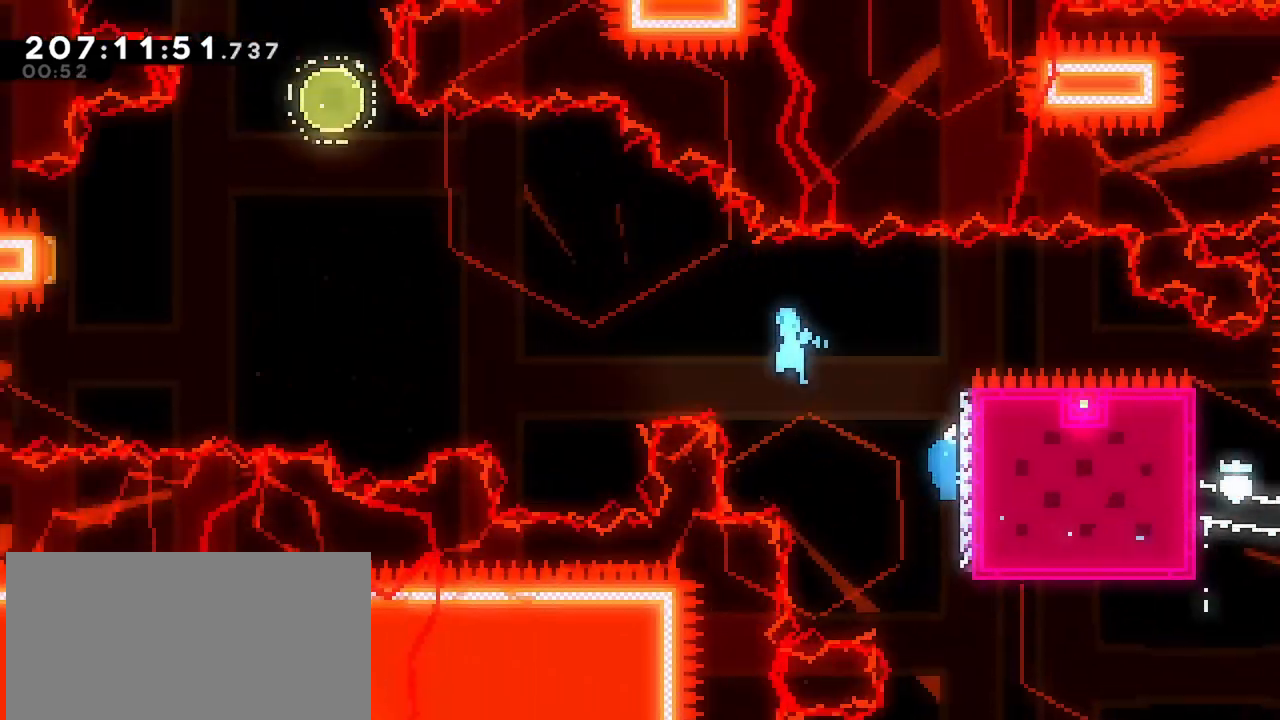
{"keys": ["jump", "left"], "events": []}
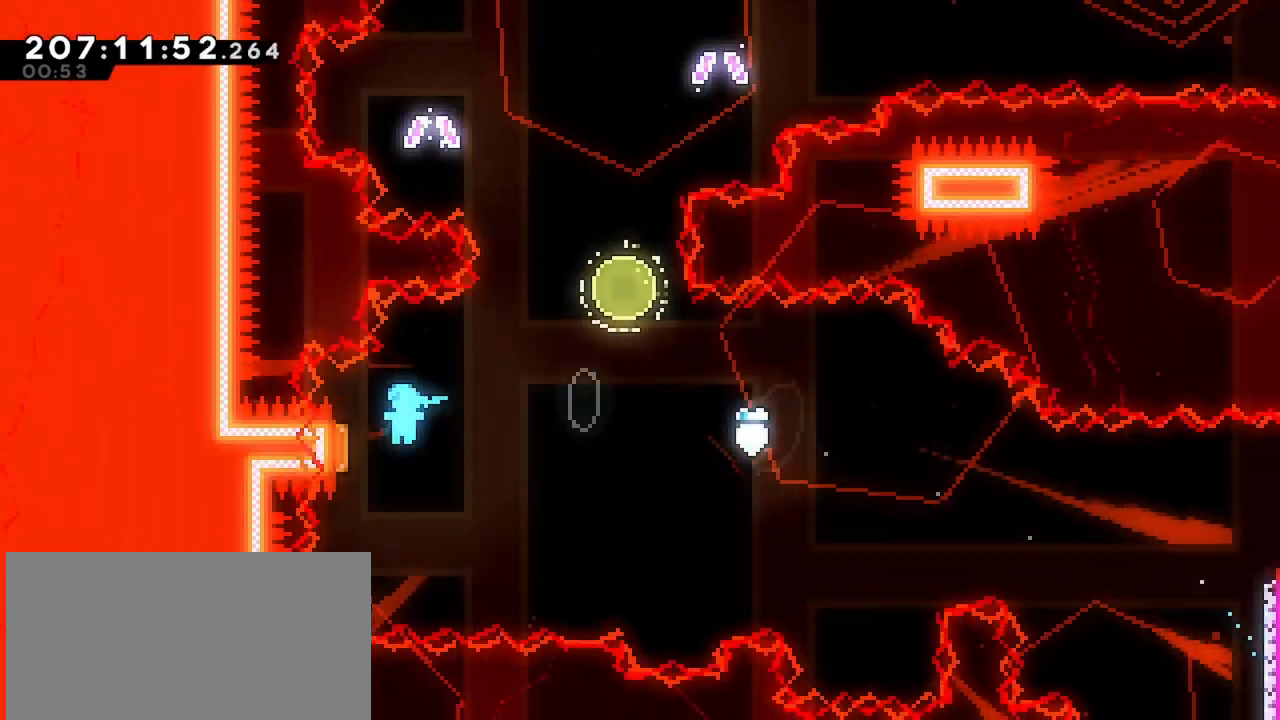
{"keys": ["dash"], "events": [[67, "right", "down"], [117, "left", "up"], [250, "jump", "up"], [300, "dash", "down"], [300, "right", "up"], [300, "up", "down"], [483, "up", "up"]]}
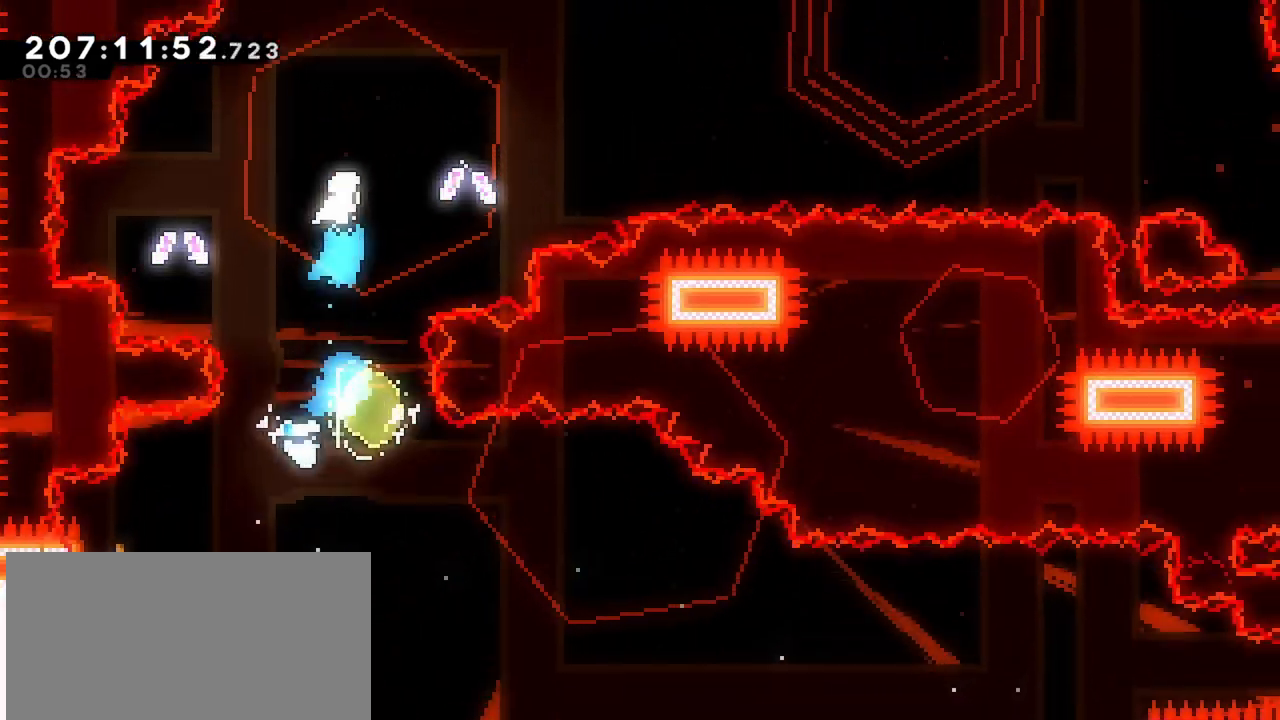
{"keys": [], "events": [[33, "dash", "up"], [117, "right", "down"], [267, "right", "up"]]}
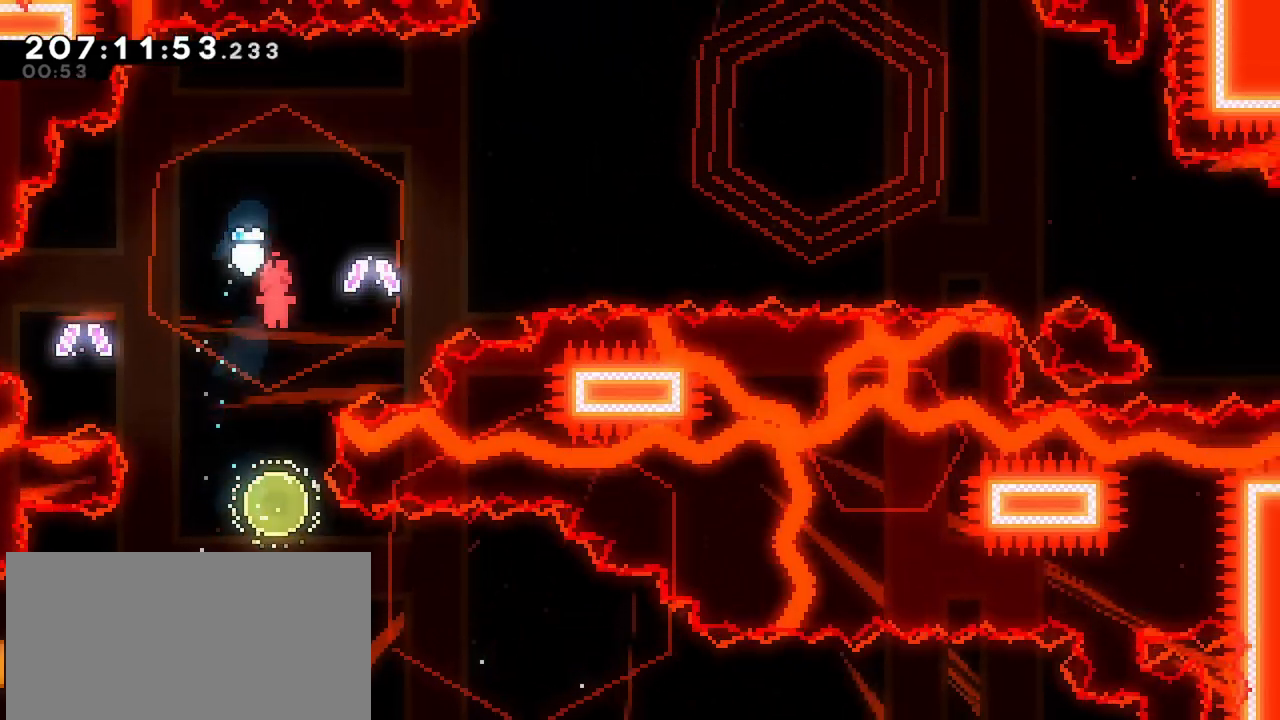
{"keys": ["dash", "right"], "events": [[233, "left", "down"], [233, "up", "down"], [283, "dash", "down"], [417, "left", "up"], [417, "right", "down"], [417, "up", "up"]]}
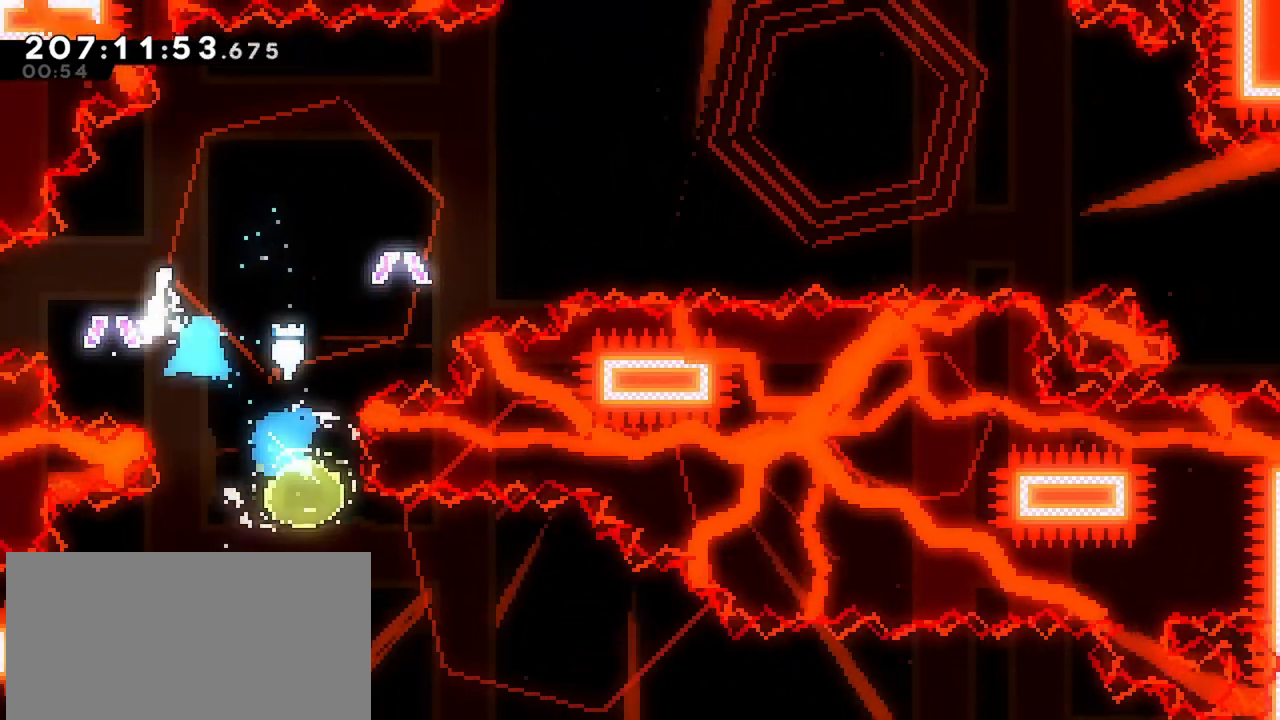
{"keys": ["dash", "right"], "events": []}
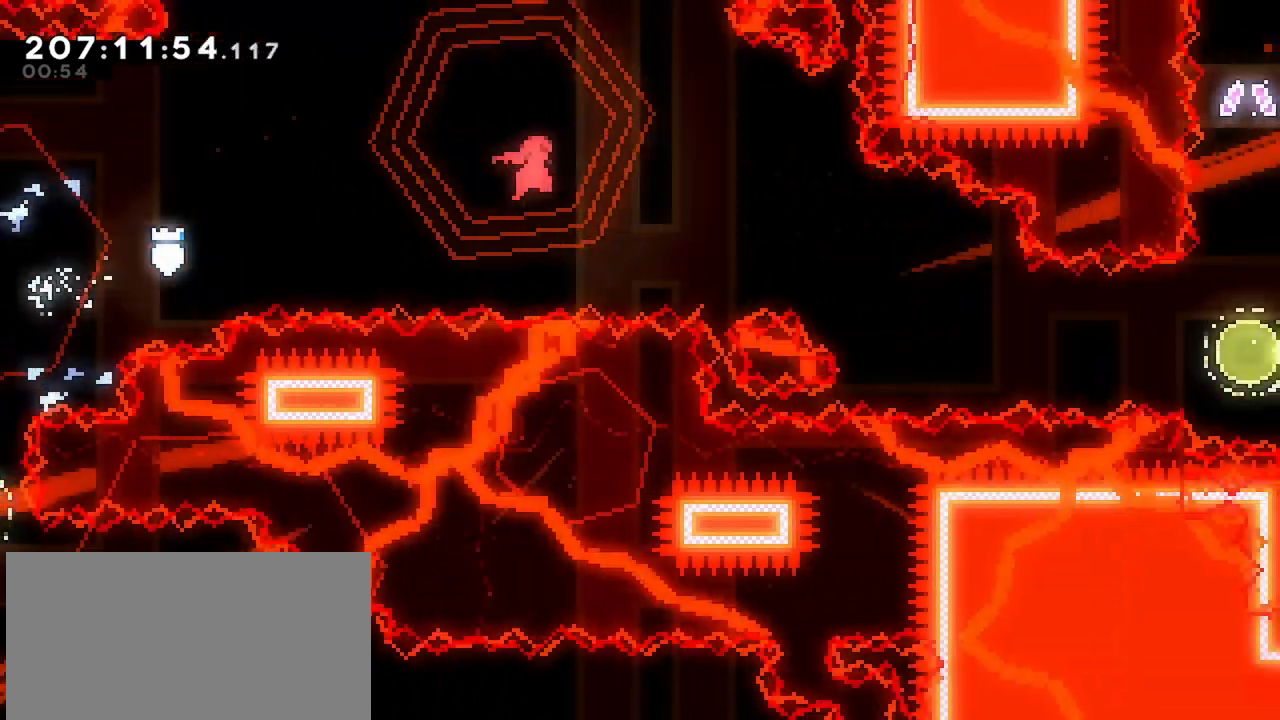
{"keys": ["dash", "right"], "events": [[217, "dash", "up"], [400, "dash", "down"]]}
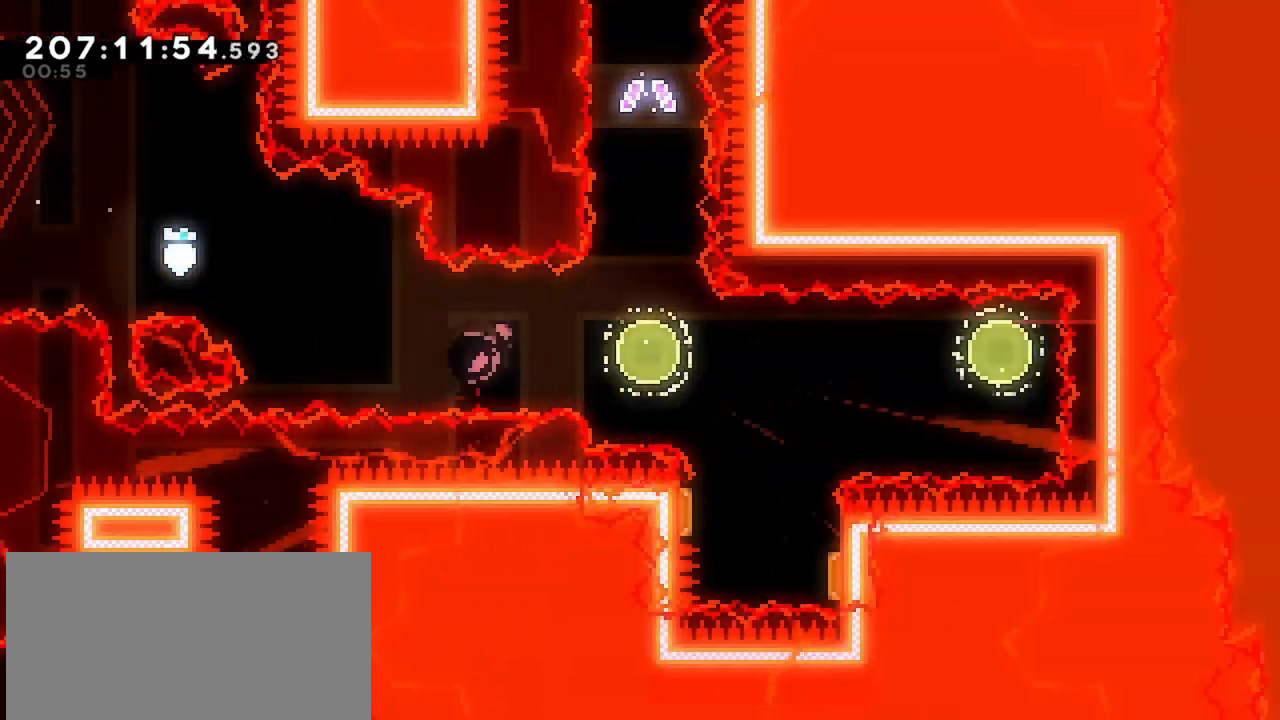
{"keys": ["right"], "events": [[50, "dash", "up"], [367, "right", "up"], [417, "right", "down"]]}
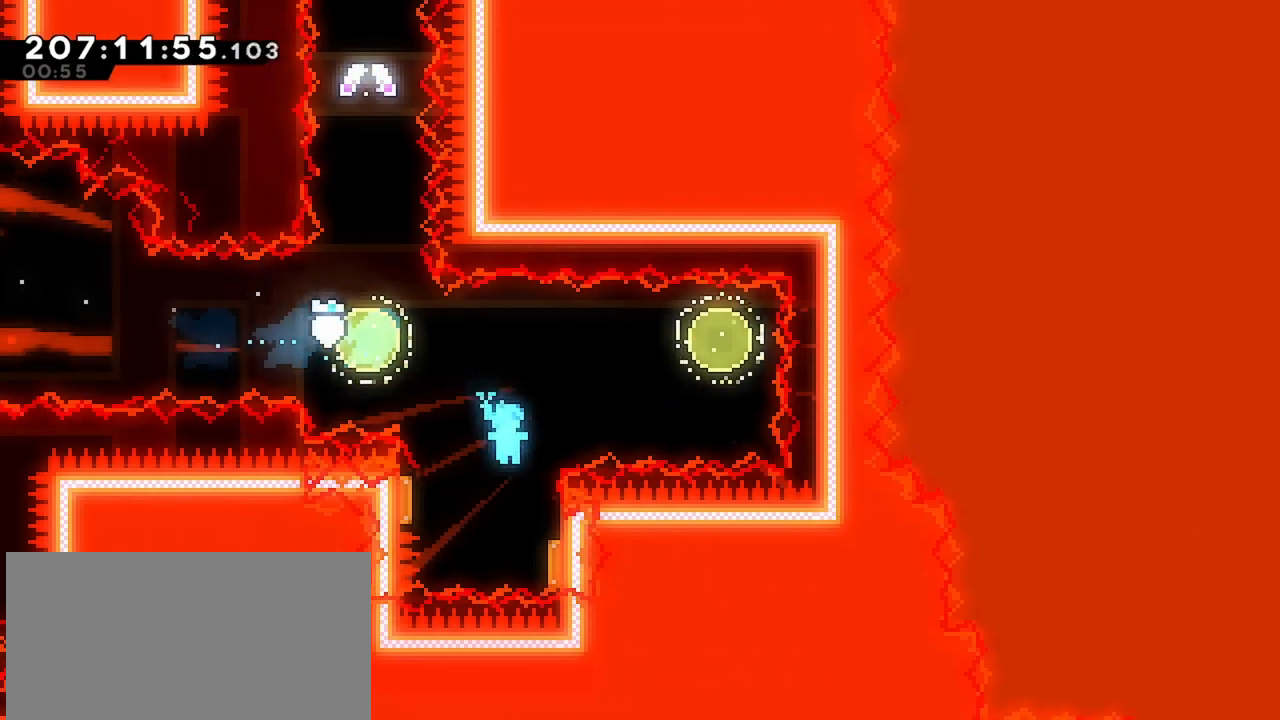
{"keys": ["down", "right"], "events": [[433, "down", "down"]]}
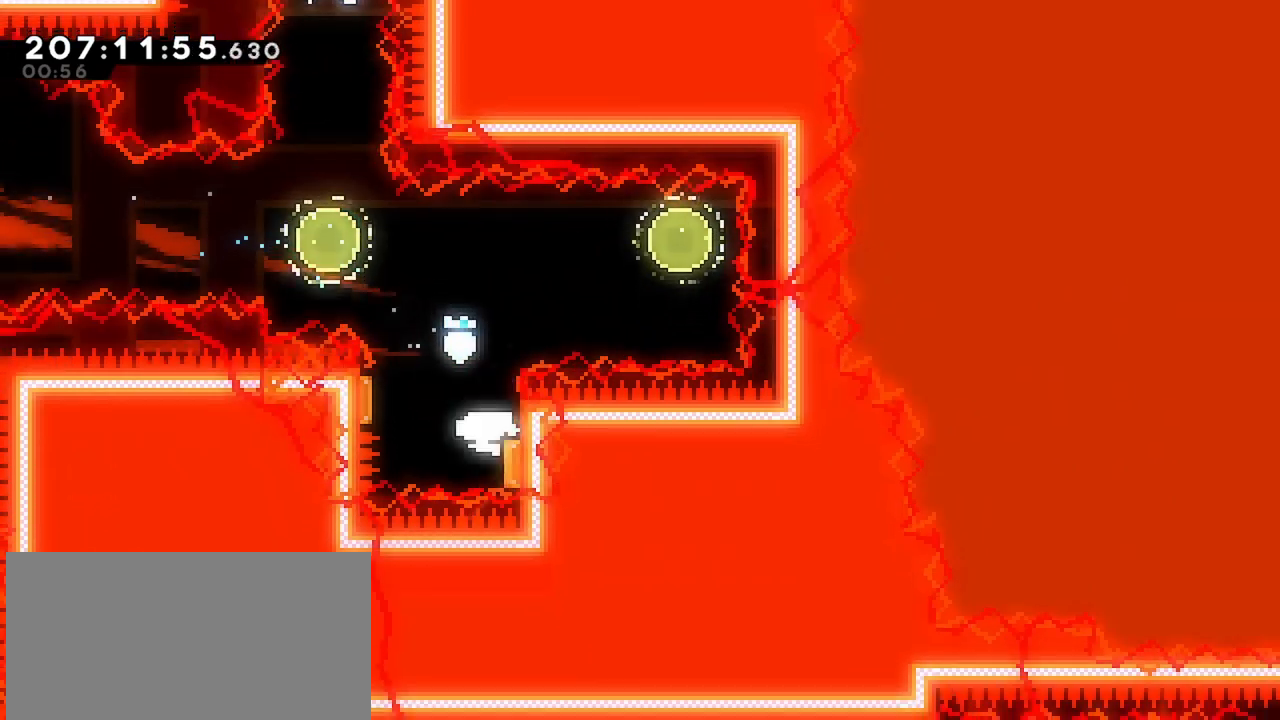
{"keys": ["dash", "left"], "events": [[33, "right", "up"], [83, "left", "down"], [117, "down", "up"], [217, "right", "down"], [267, "left", "up"], [400, "left", "down"], [450, "dash", "down"], [450, "right", "up"]]}
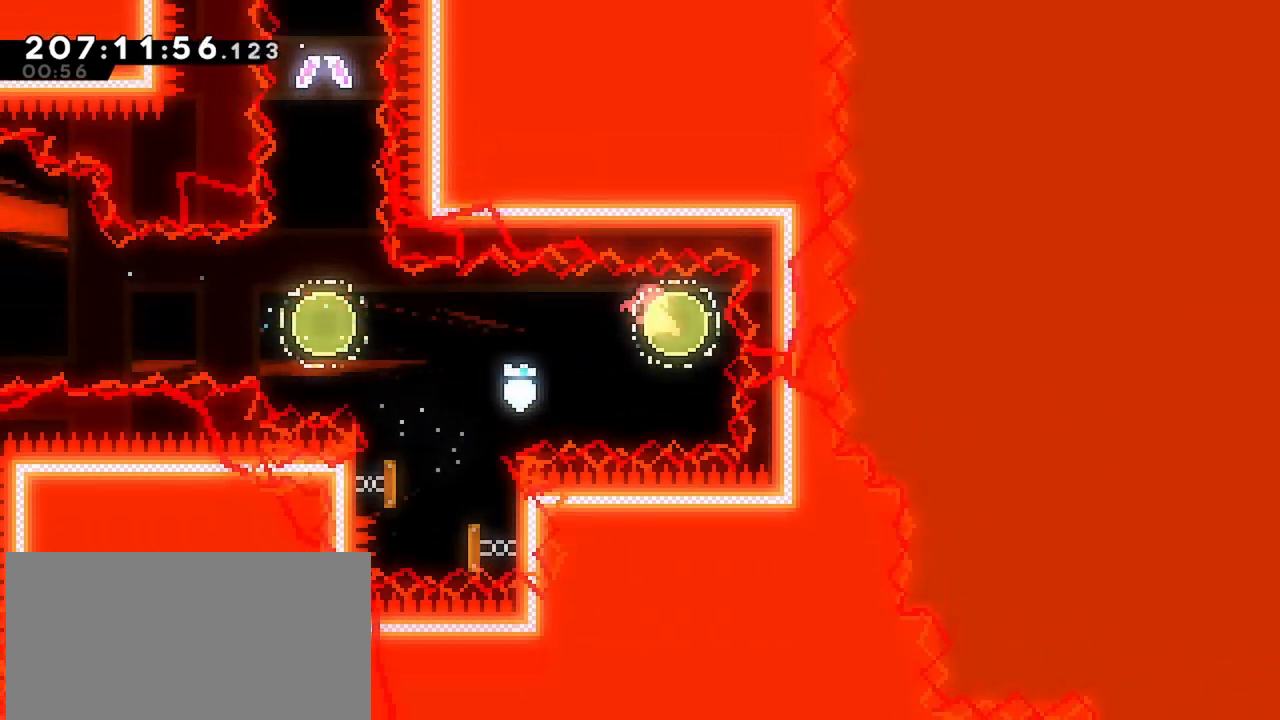
{"keys": ["dash", "up"], "events": [[233, "dash", "up"], [333, "dash", "down"], [333, "left", "up"], [333, "up", "down"]]}
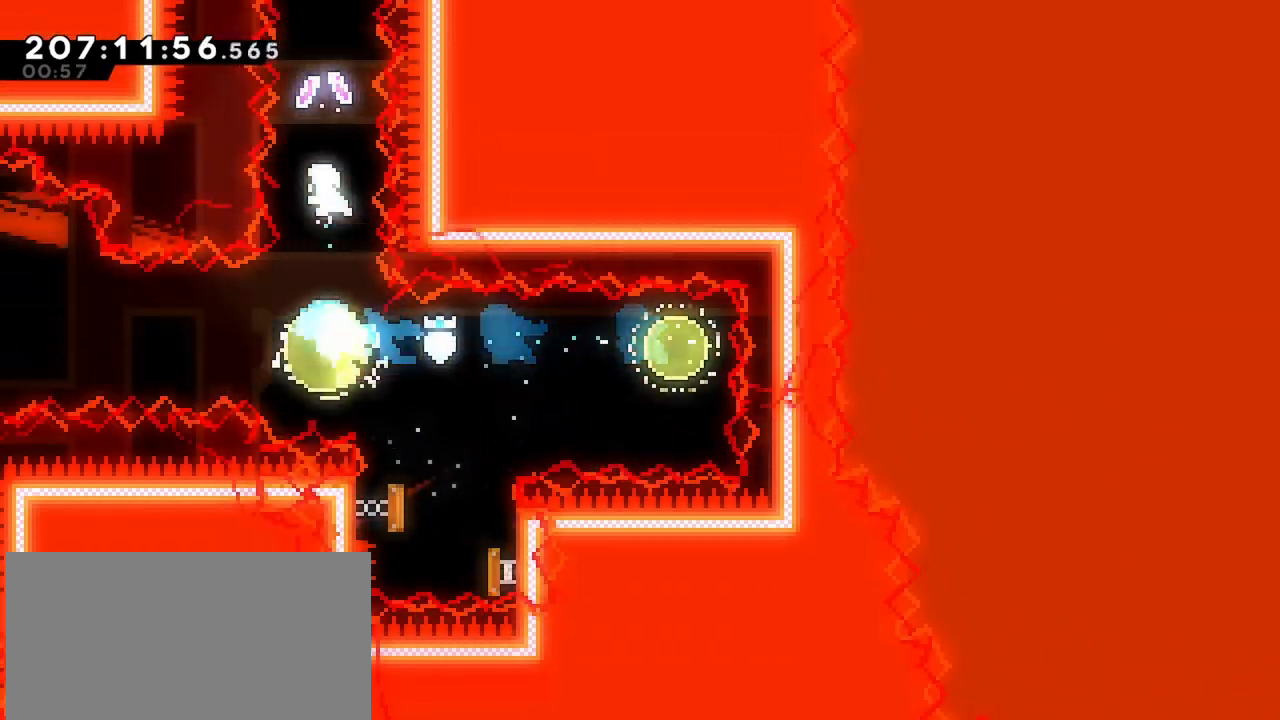
{"keys": ["up"], "events": [[150, "dash", "up"]]}
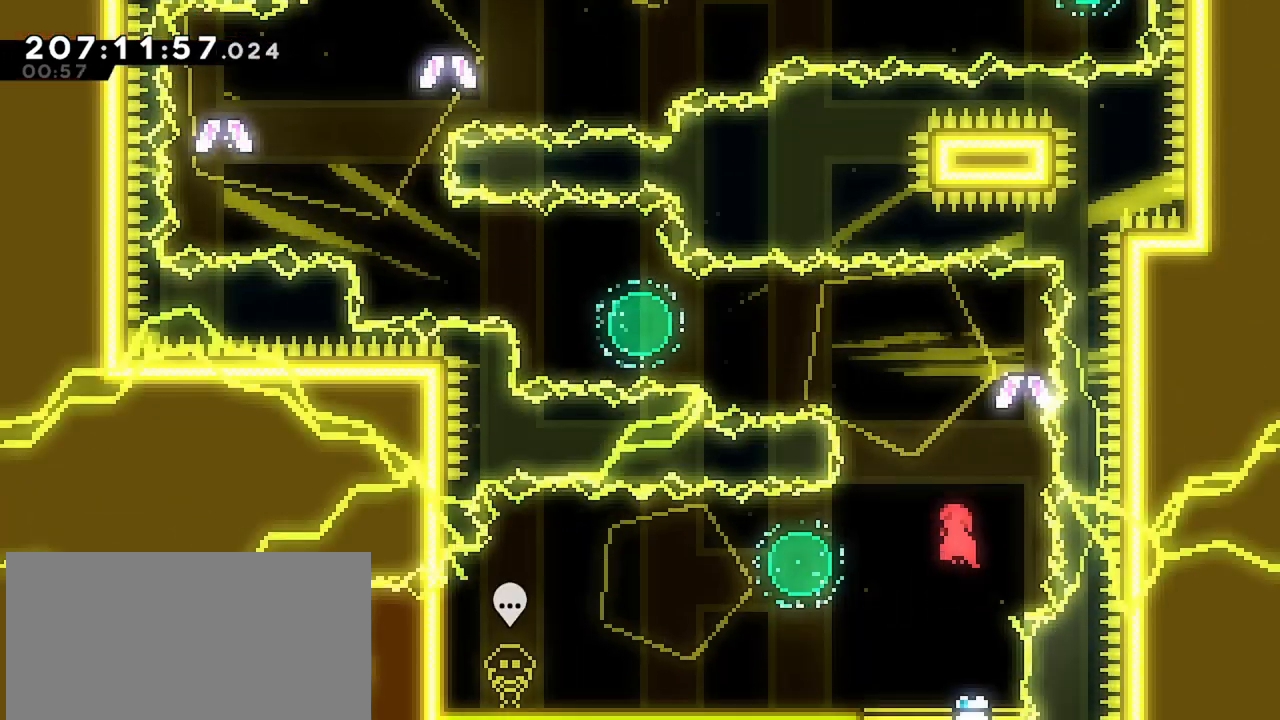
{"keys": ["left"], "events": [[33, "up", "up"], [317, "left", "down"]]}
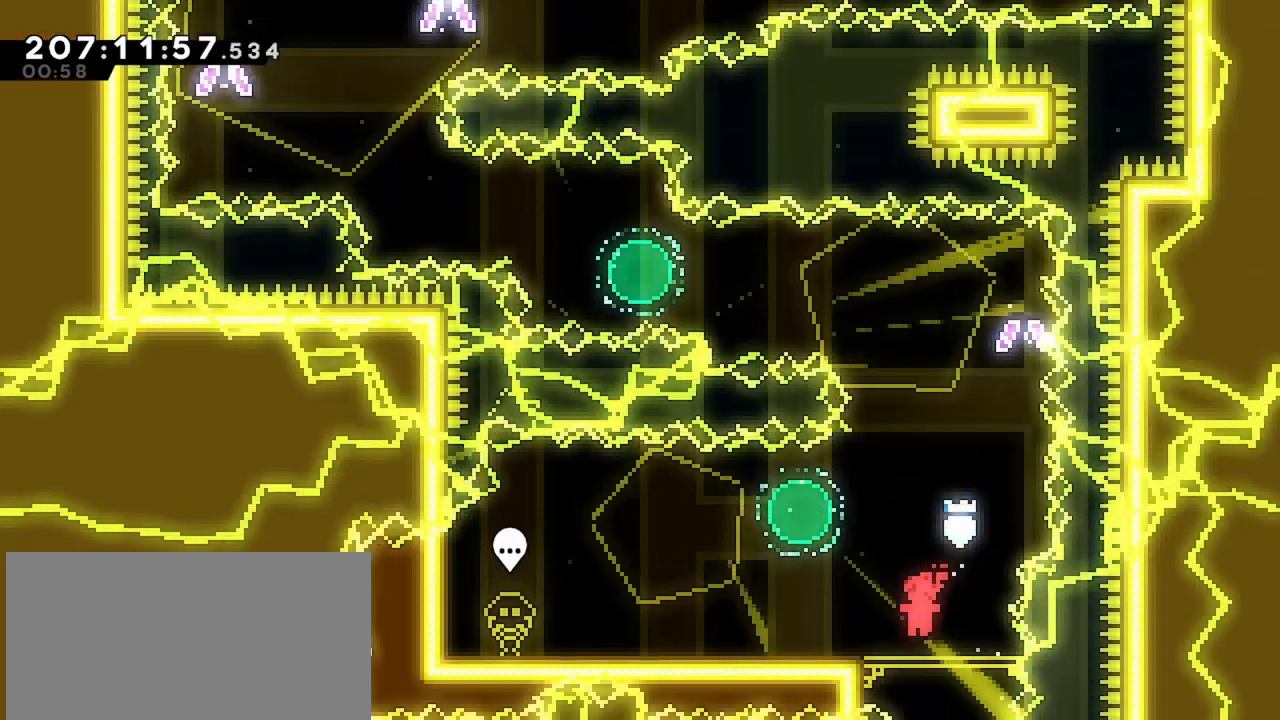
{"keys": ["dash", "right", "up"], "events": [[133, "jump", "down"], [333, "right", "down"], [333, "up", "down"], [367, "dash", "down"], [367, "jump", "up"], [367, "left", "up"]]}
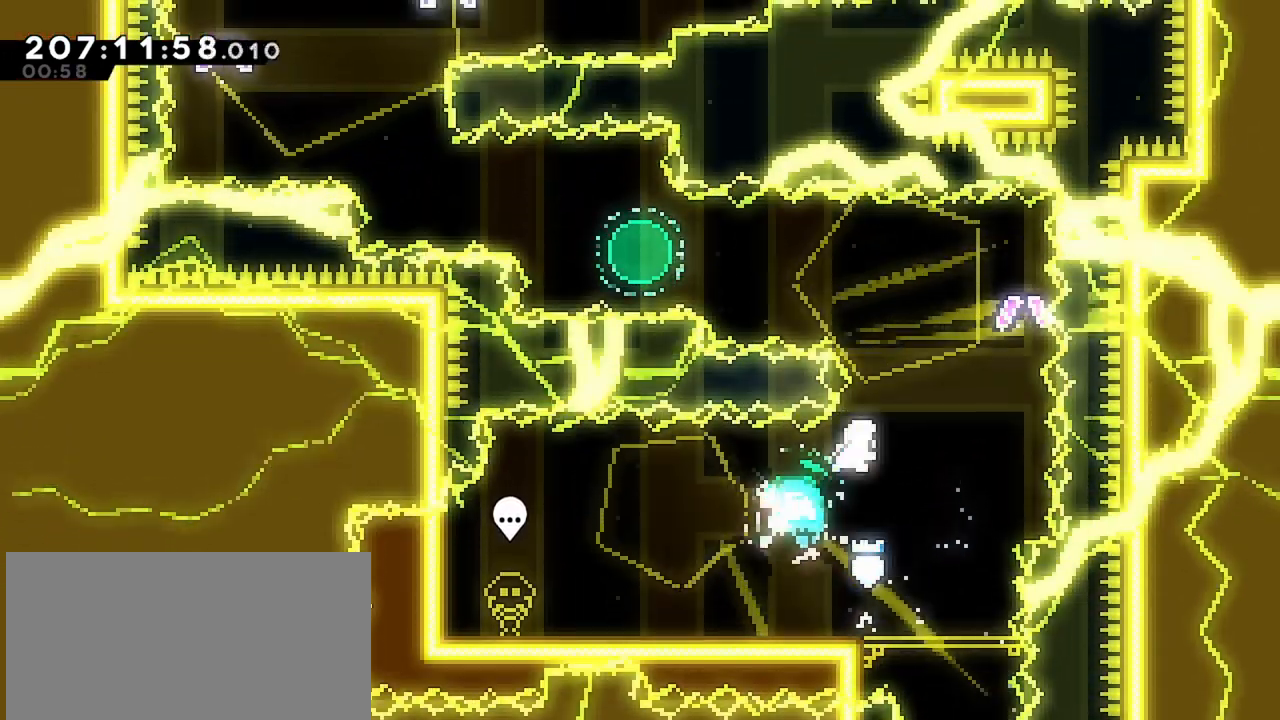
{"keys": ["dash", "left", "up"], "events": [[17, "left", "down"], [17, "right", "up"], [350, "dash", "up"], [433, "dash", "down"]]}
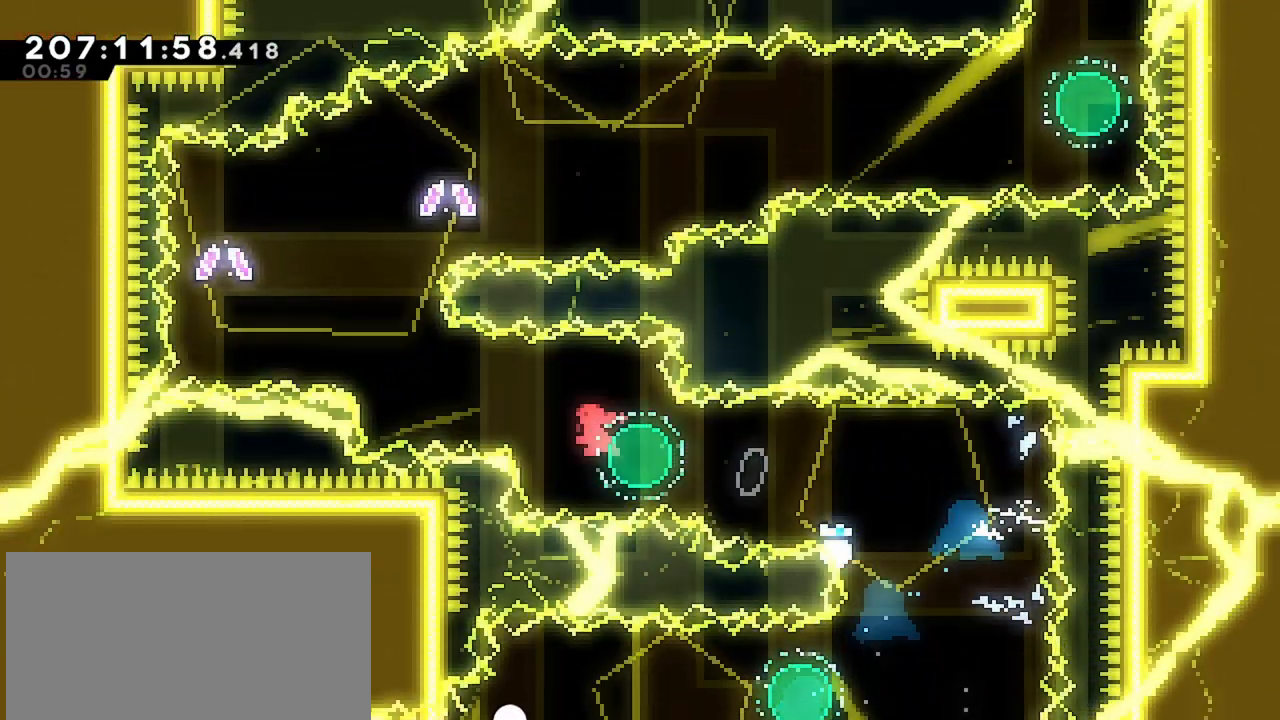
{"keys": ["dash", "right", "up"], "events": [[83, "left", "up"], [83, "right", "down"]]}
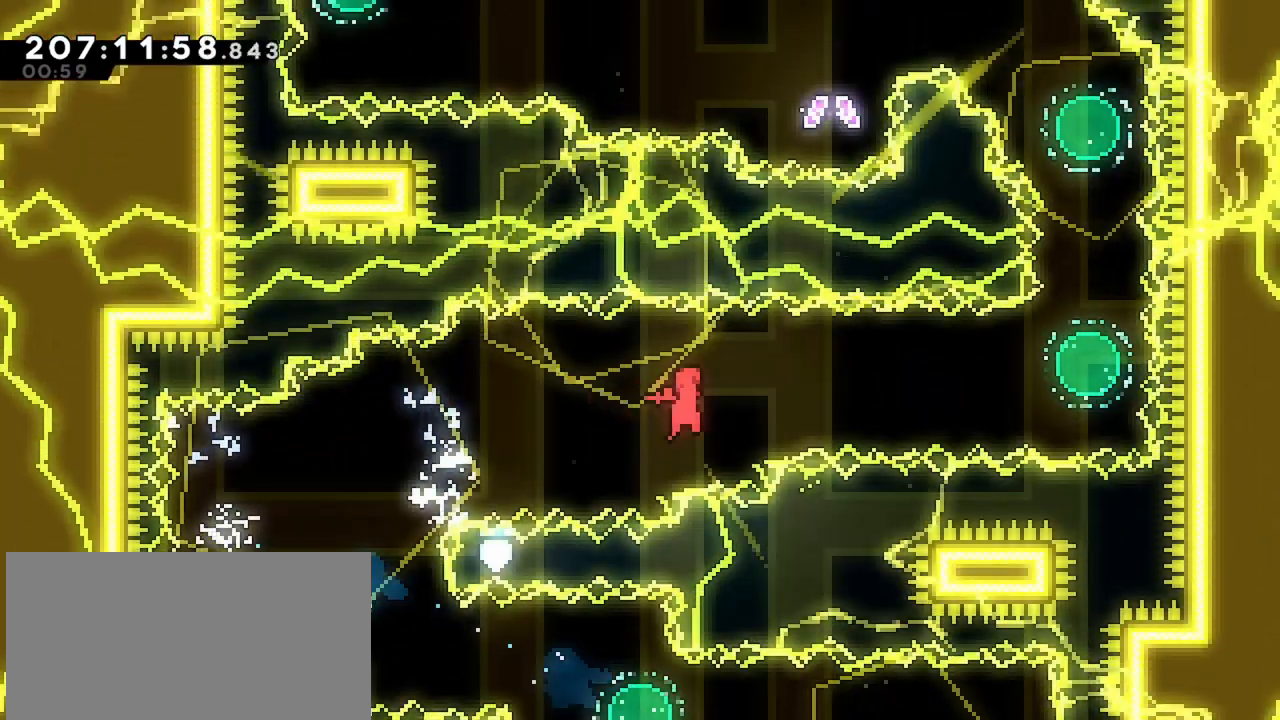
{"keys": ["up"], "events": [[183, "dash", "up"], [183, "right", "up"], [283, "dash", "down"], [467, "dash", "up"]]}
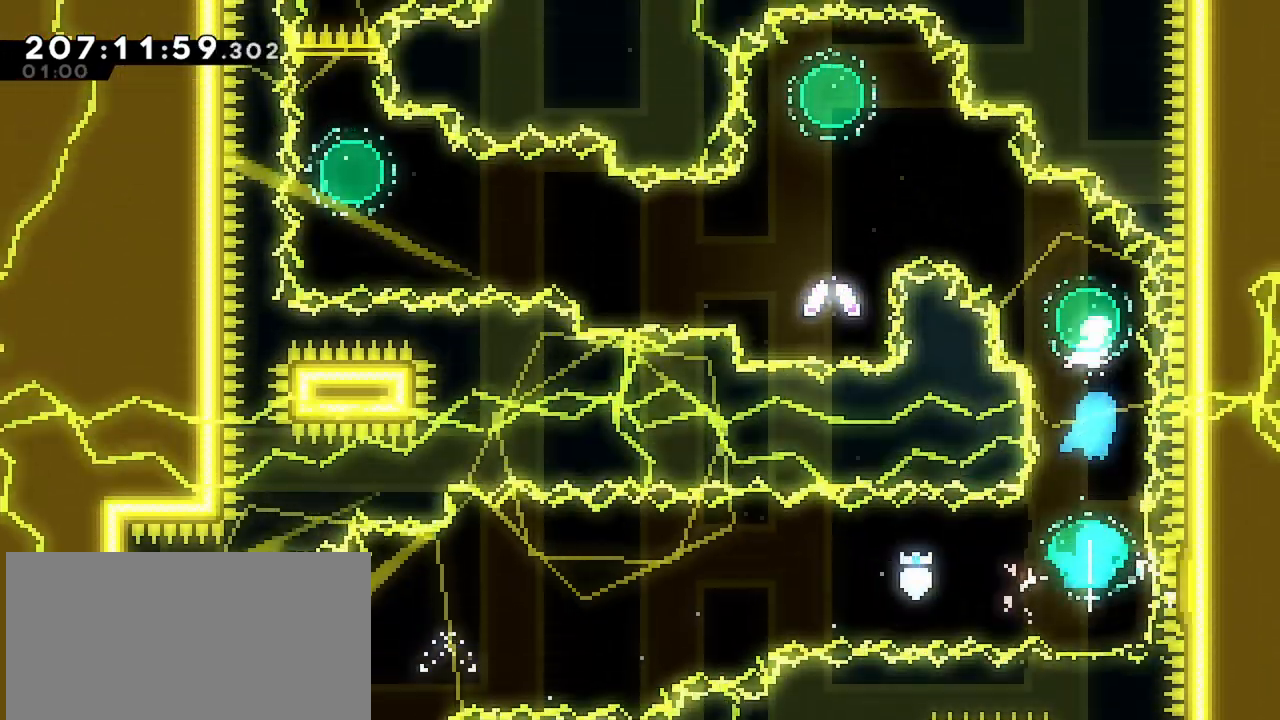
{"keys": ["dash", "down"], "events": [[17, "dash", "down"], [17, "left", "down"], [150, "up", "up"], [300, "dash", "up"], [433, "dash", "down"], [433, "down", "down"], [483, "left", "up"]]}
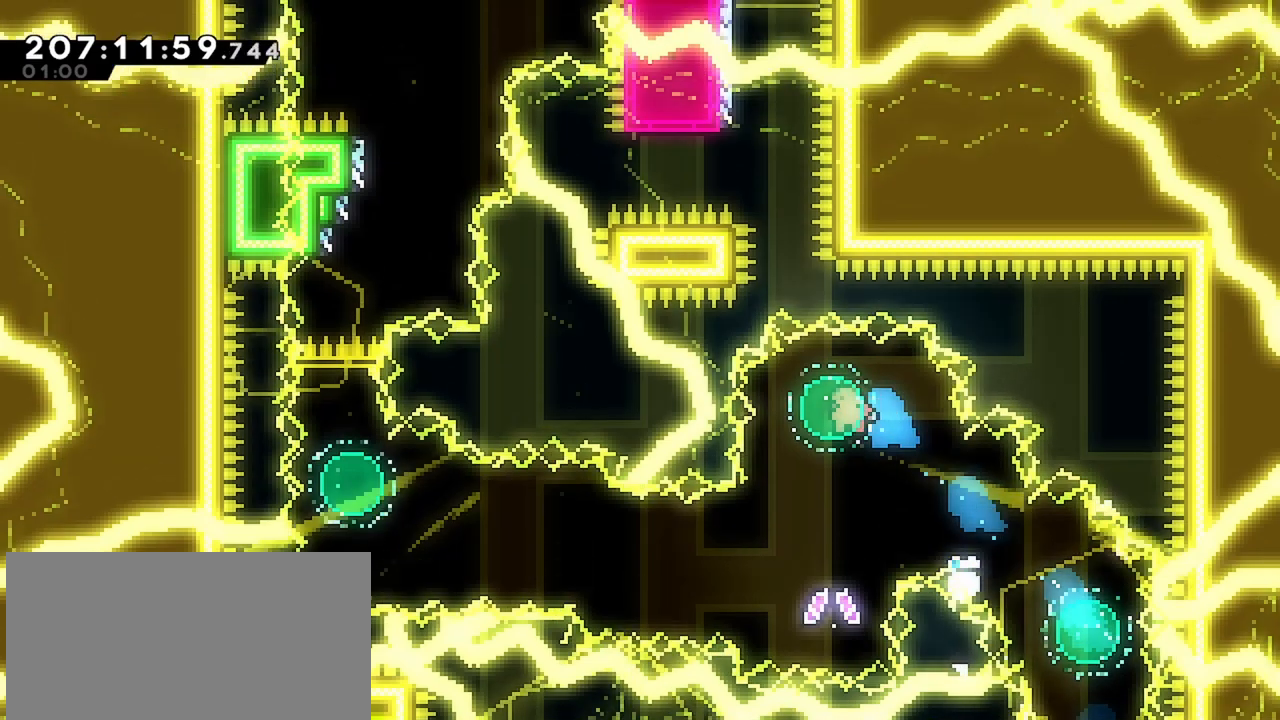
{"keys": ["dash", "up"], "events": [[117, "left", "down"], [167, "down", "up"], [367, "dash", "up"], [500, "dash", "down"], [500, "left", "up"], [500, "up", "down"]]}
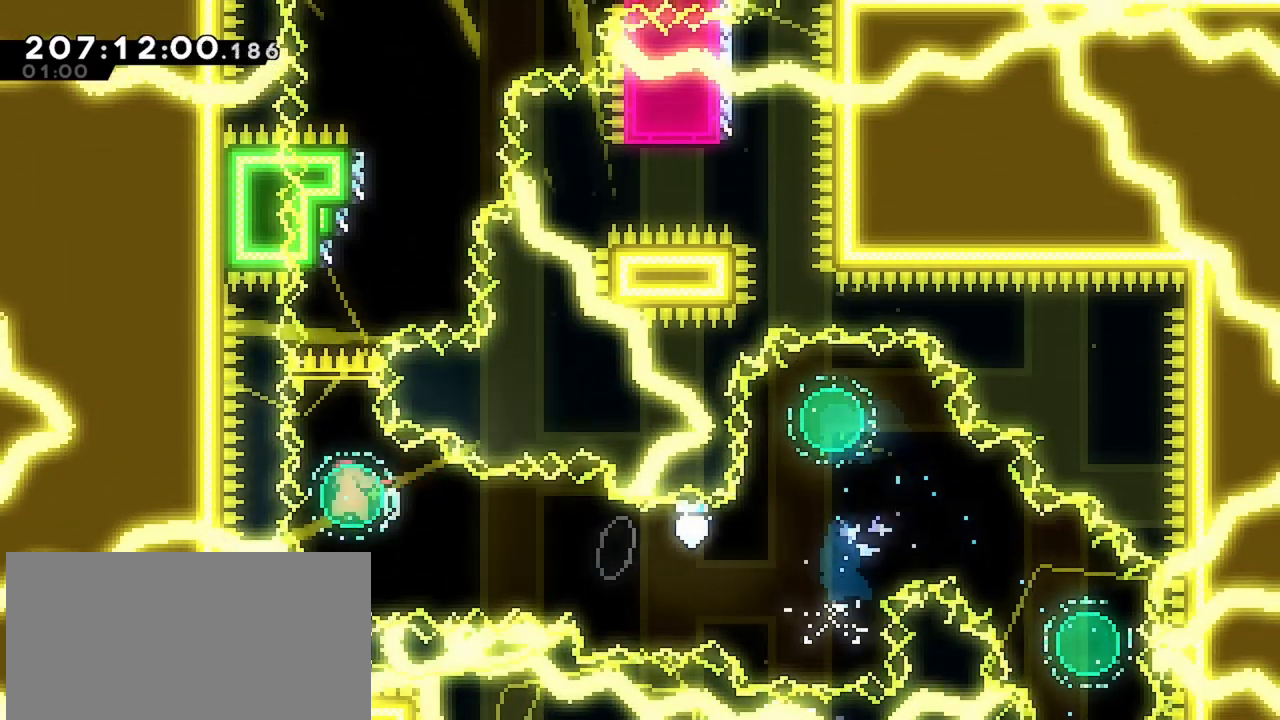
{"keys": ["jump", "right"], "events": [[233, "dash", "up"], [233, "jump", "down"], [233, "right", "down"], [233, "up", "up"]]}
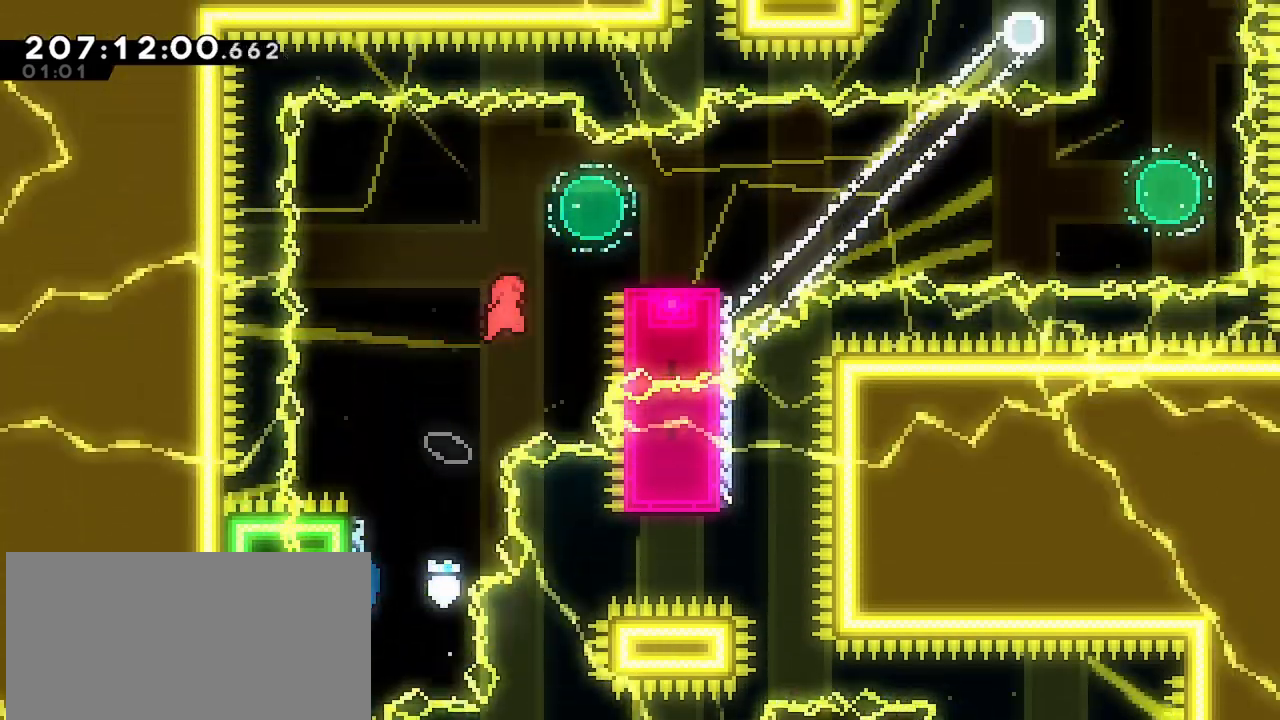
{"keys": ["jump", "right"], "events": [[150, "down", "down"], [200, "dash", "down"], [200, "jump", "up"], [383, "dash", "up"], [383, "down", "up"], [383, "jump", "down"]]}
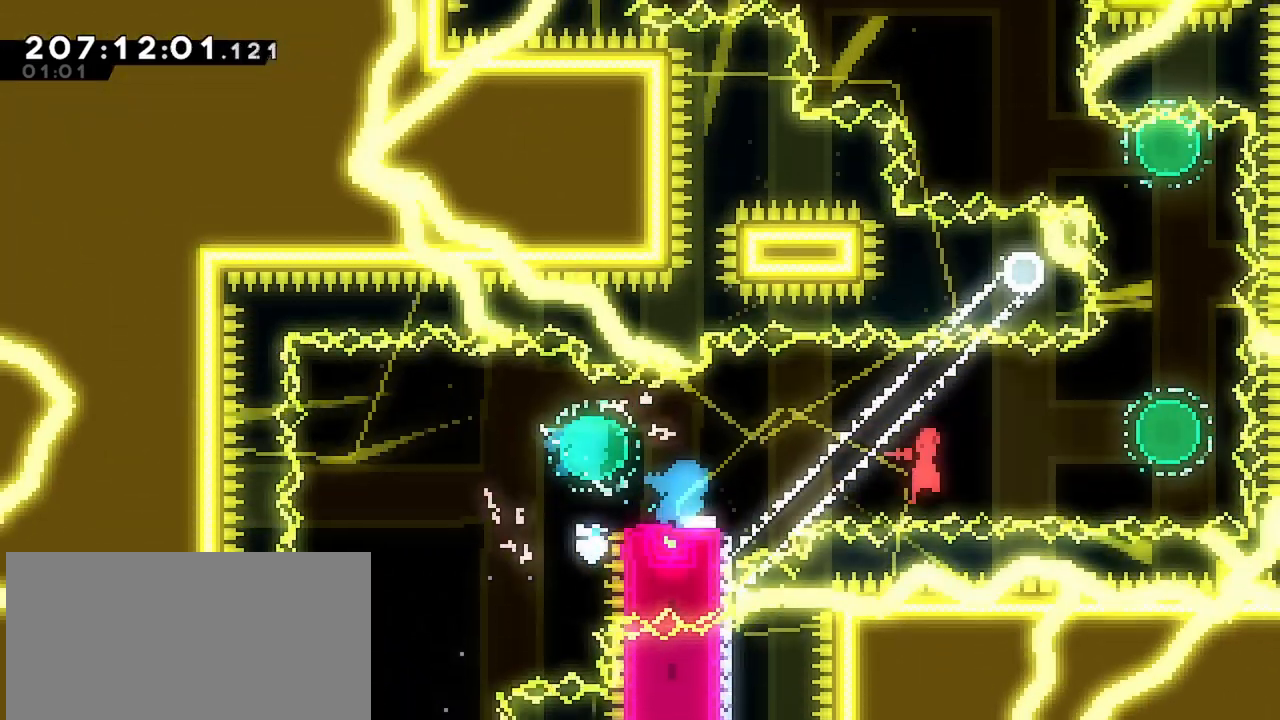
{"keys": ["dash", "left"], "events": [[83, "up", "down"], [117, "dash", "down"], [117, "jump", "up"], [117, "right", "up"], [267, "up", "up"], [317, "dash", "up"], [367, "left", "down"], [400, "dash", "down"]]}
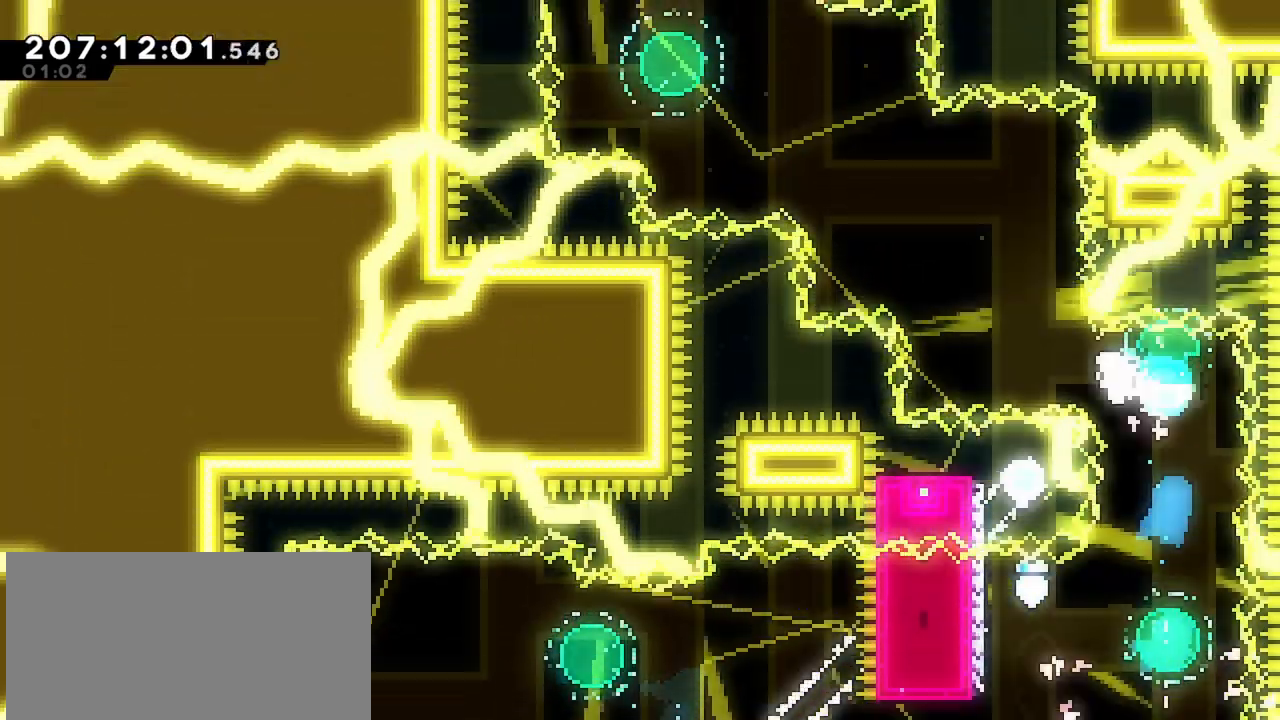
{"keys": ["jump", "left"], "events": [[100, "dash", "up"], [100, "jump", "down"]]}
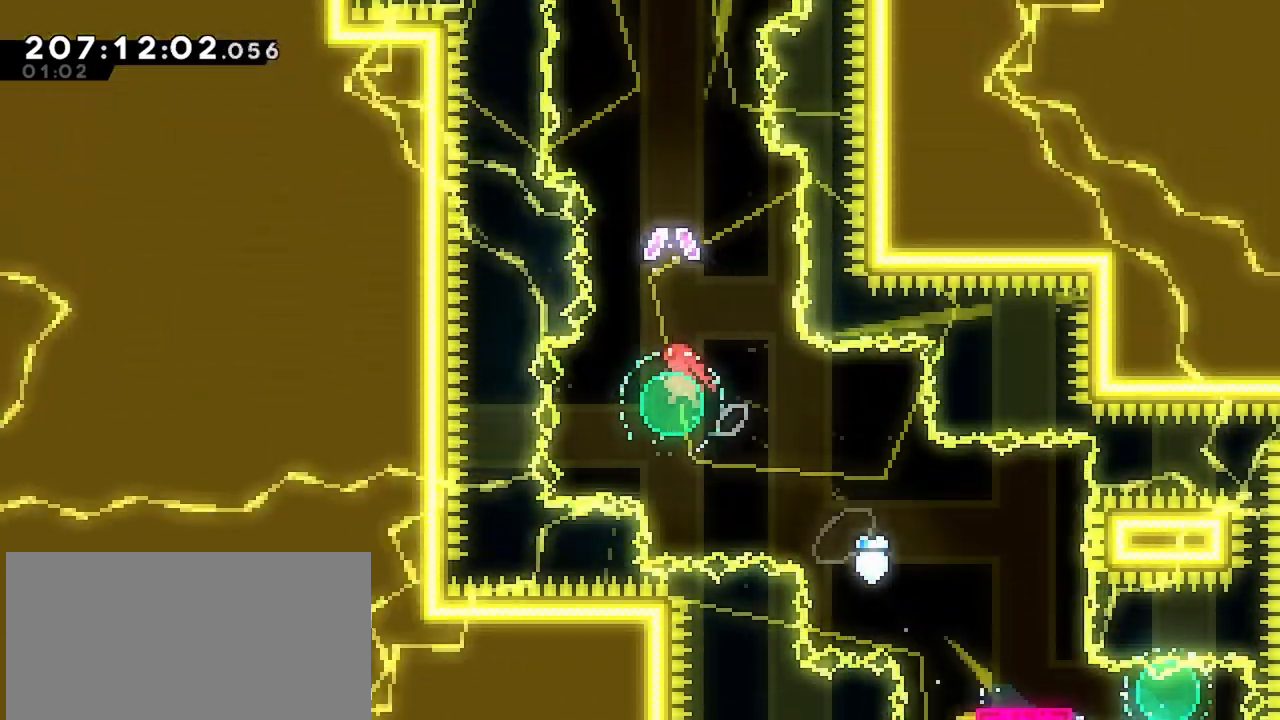
{"keys": ["up"], "events": [[17, "jump", "up"], [67, "dash", "down"], [67, "left", "up"], [67, "up", "down"], [300, "dash", "up"]]}